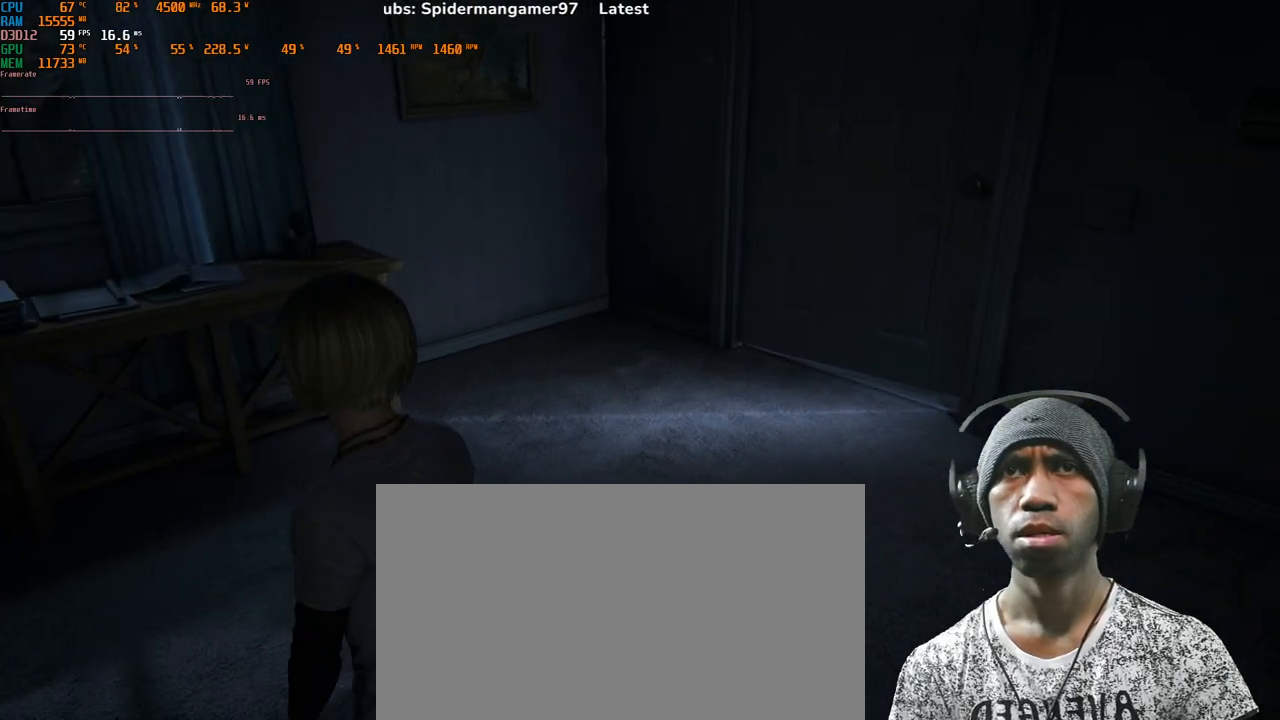
Gameplay with keyboard and mouse; each line is a JSON object with the keys and mouse buttons held at the frame after it. "events" lists presses ("down") and releases ("up") of "1", "2", "3", "4", "5", "a", "alt", "b", "c", "ctrl", "d", "e", "f", "g", "q", "r", "s", "shift", "space", "t", "tab", "v", "w", "x", "z", "mouse_left", "mouse_wheel", "mouse_right", "mouse_mb4" and "mouse_mb5" between this image and that frame as [ms after this image, input, new state], when the widget could be followed in between. "mouse_left", "mouse_wheel", "mouse_right", "mouse_mb4", "mouse_mb5" = the "left", "wheel", "right", "mb4", "mb5" buttons of the "mouse" list. No other keys are recorded. "wheel" means that the mouse wheel is clicked or scrolled. Mouse movement is not recorded.
{"keys": ["a"], "mouse": [], "events": []}
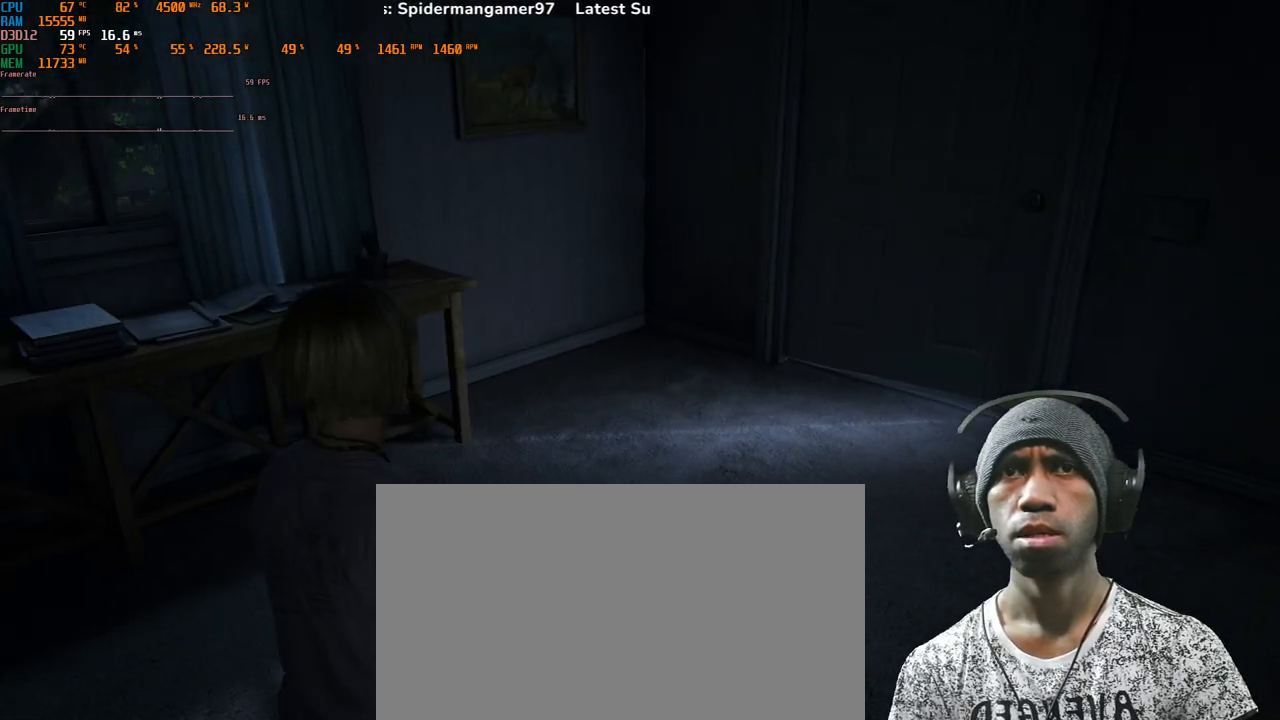
{"keys": ["a", "w"], "mouse": [], "events": [[400, "w", "down"]]}
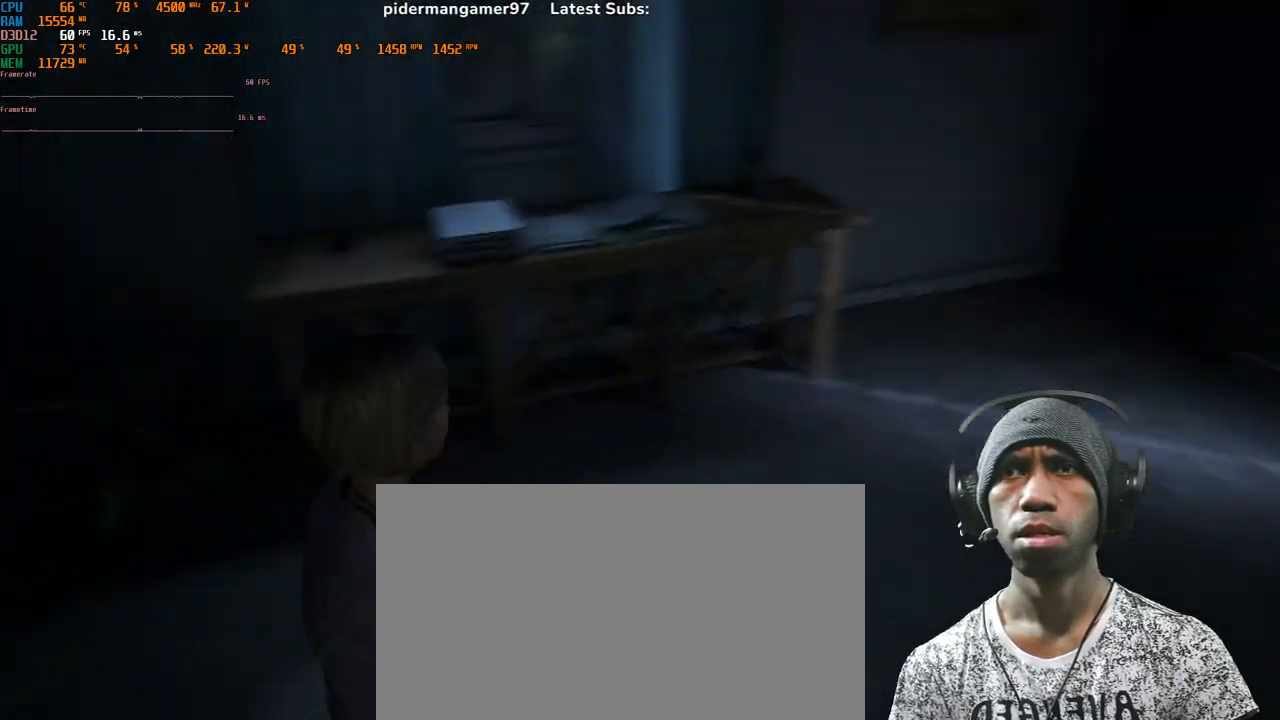
{"keys": ["w"], "mouse": [], "events": [[117, "a", "up"]]}
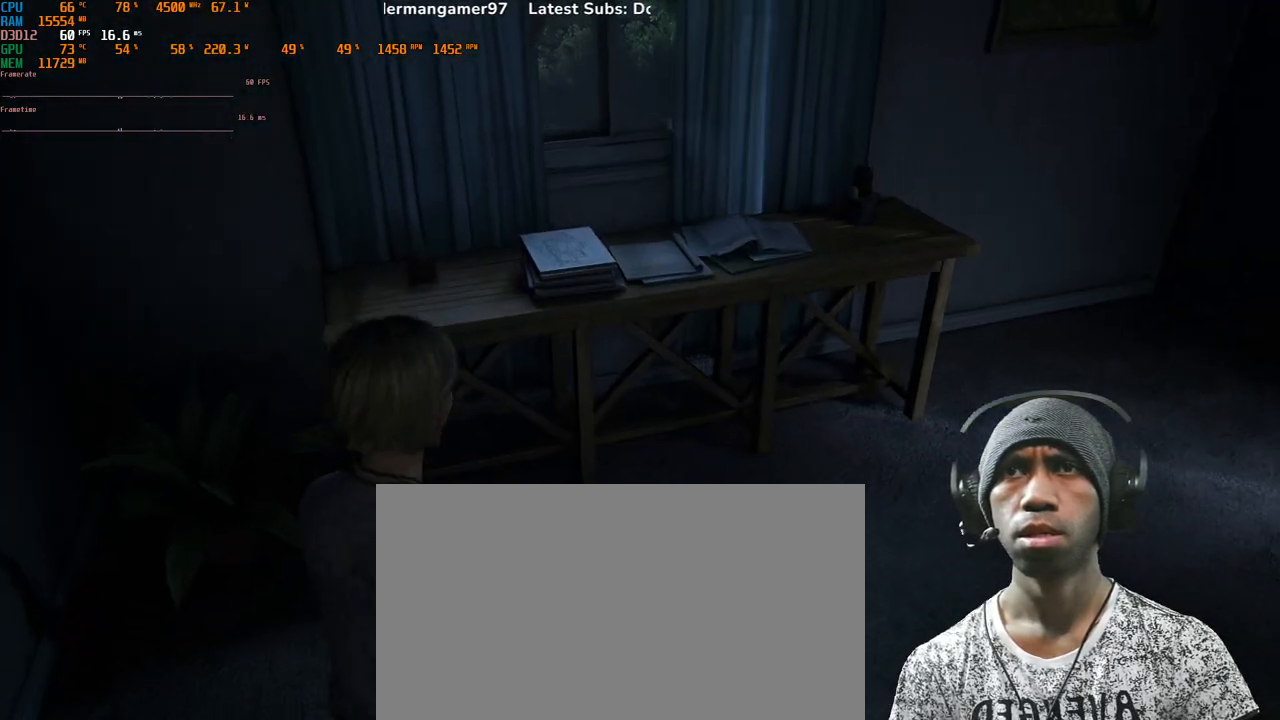
{"keys": ["w"], "mouse": [], "events": []}
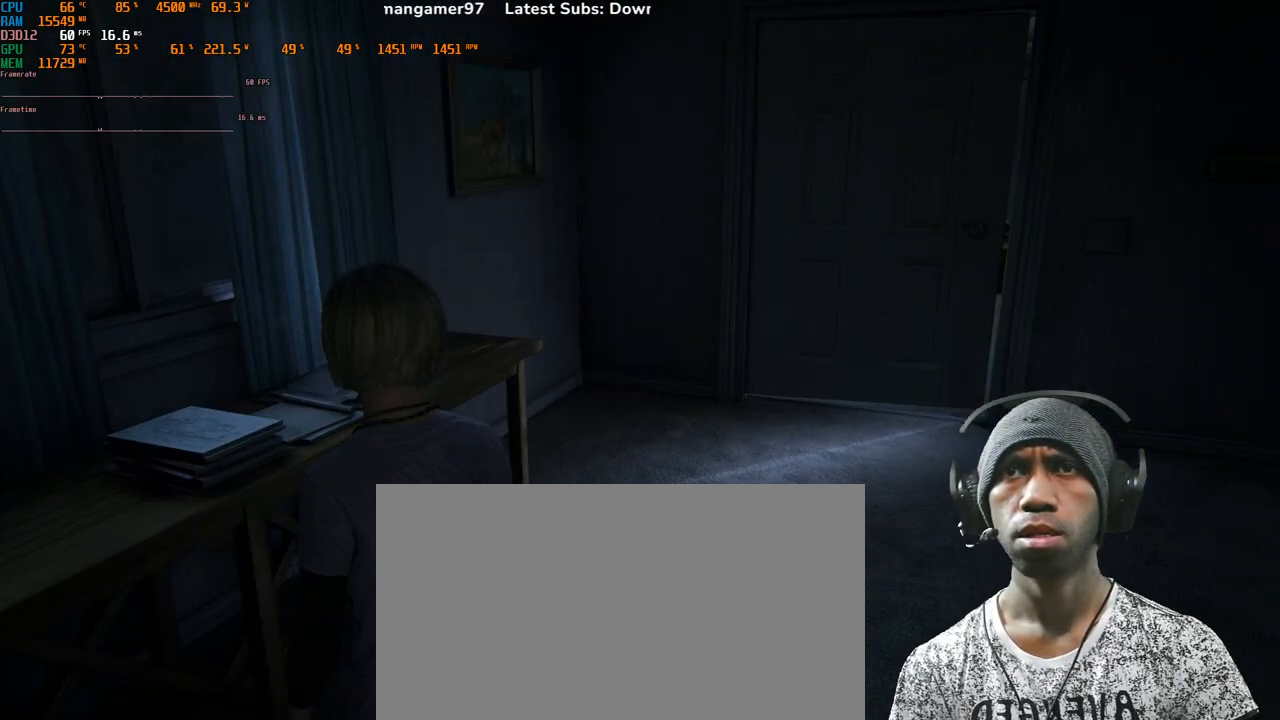
{"keys": ["w"], "mouse": [], "events": []}
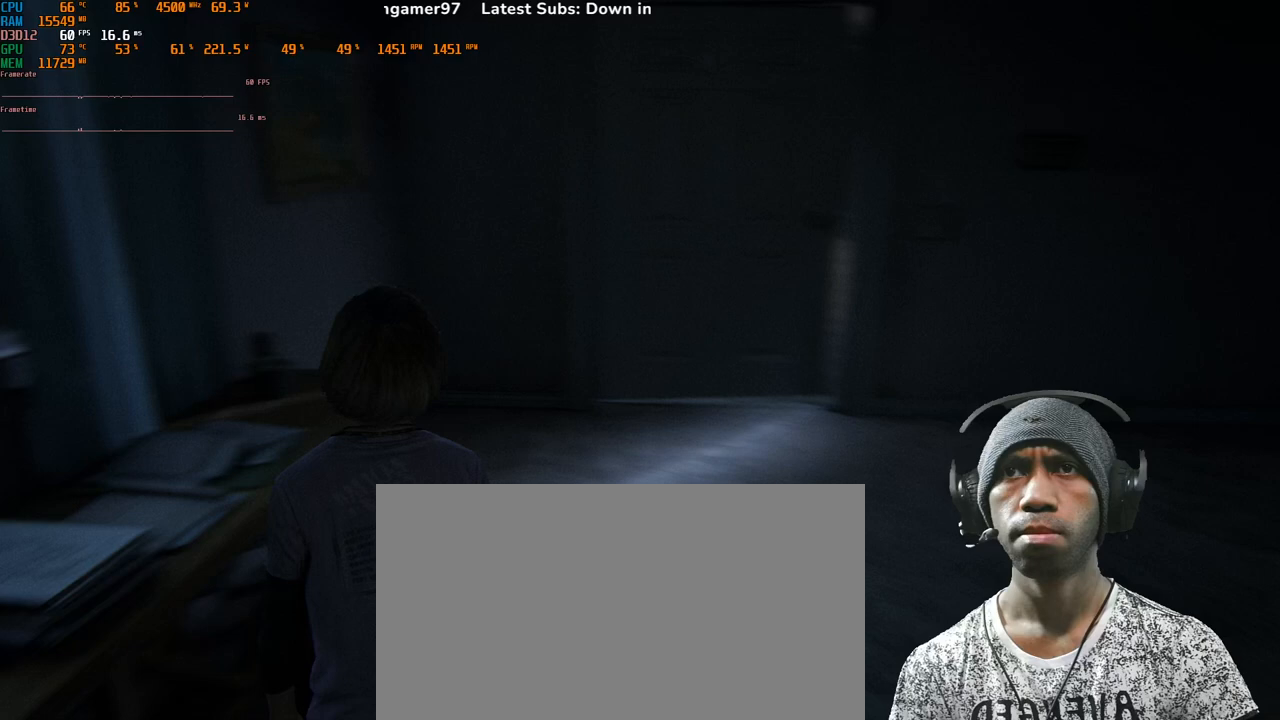
{"keys": ["w"], "mouse": [], "events": []}
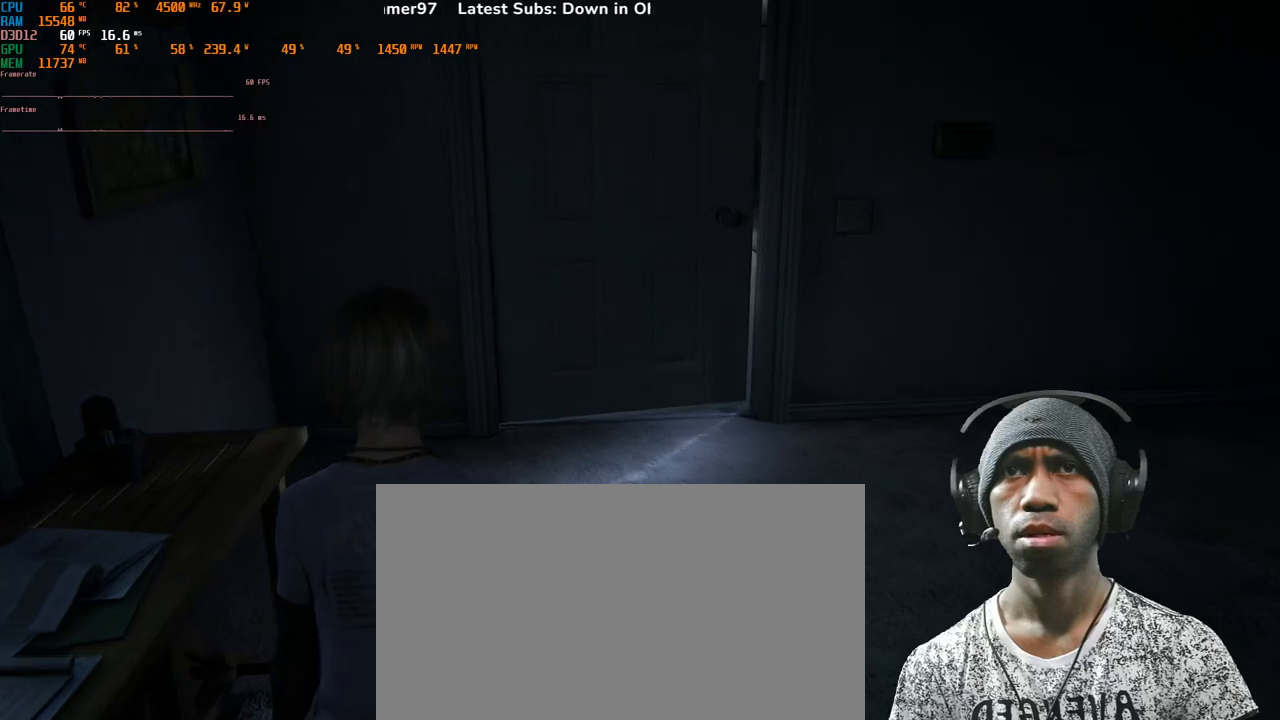
{"keys": [], "mouse": [], "events": [[483, "w", "up"]]}
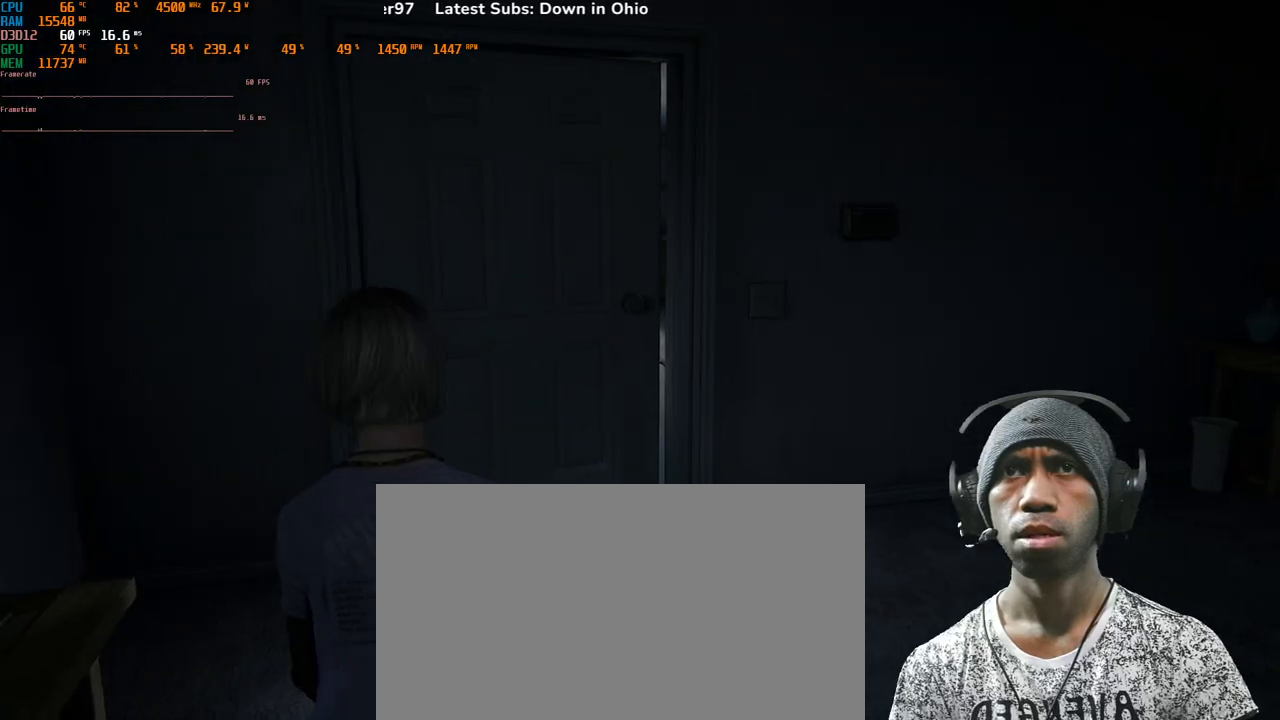
{"keys": [], "mouse": [], "events": []}
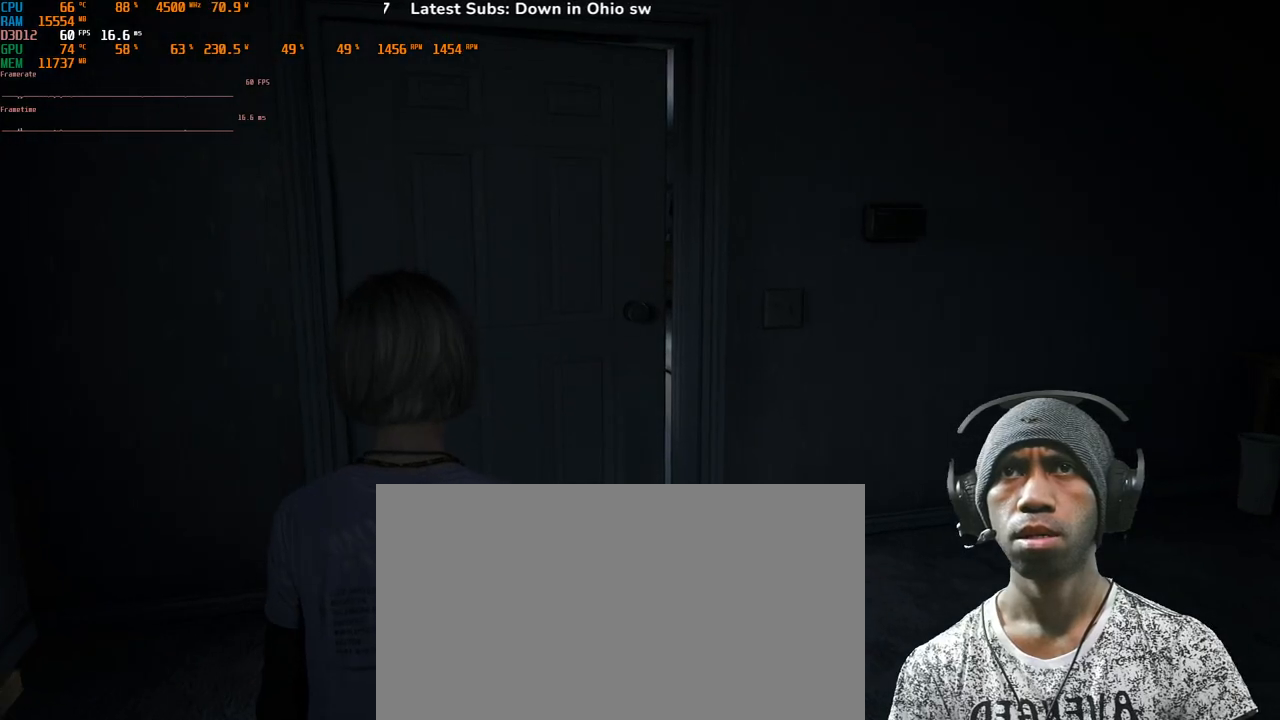
{"keys": [], "mouse": [], "events": []}
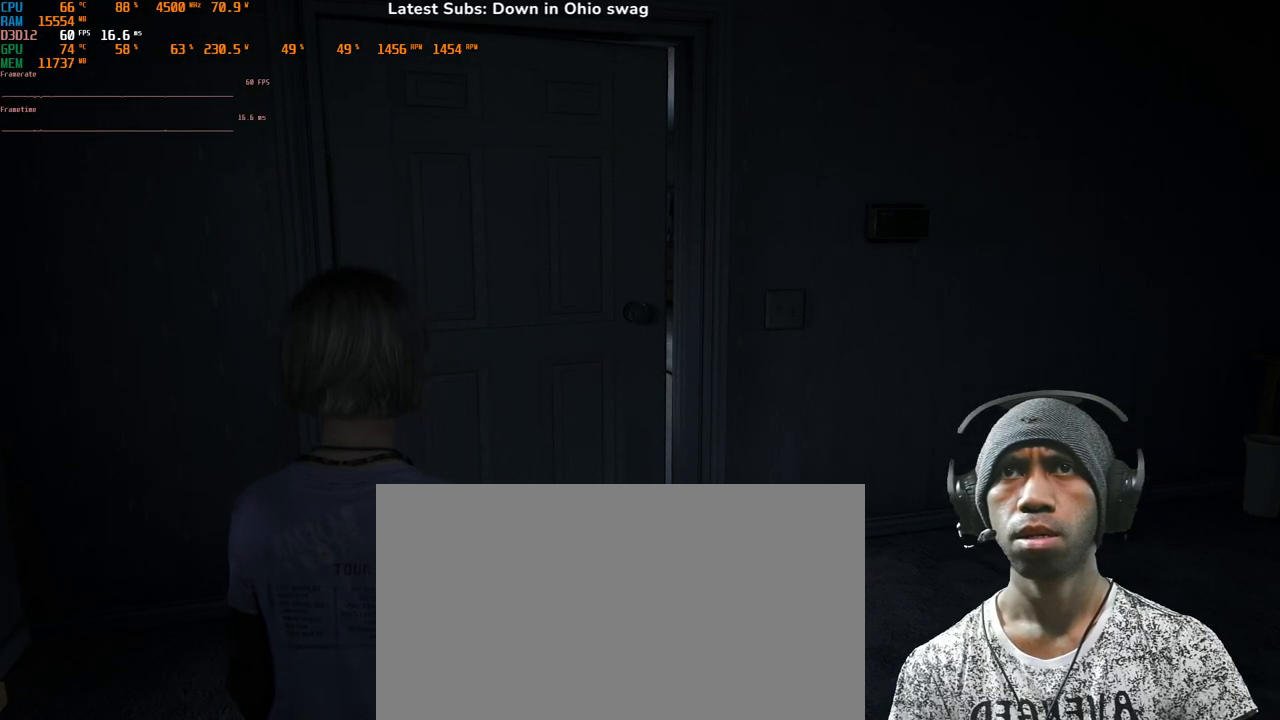
{"keys": ["d"], "mouse": [], "events": [[200, "d", "down"]]}
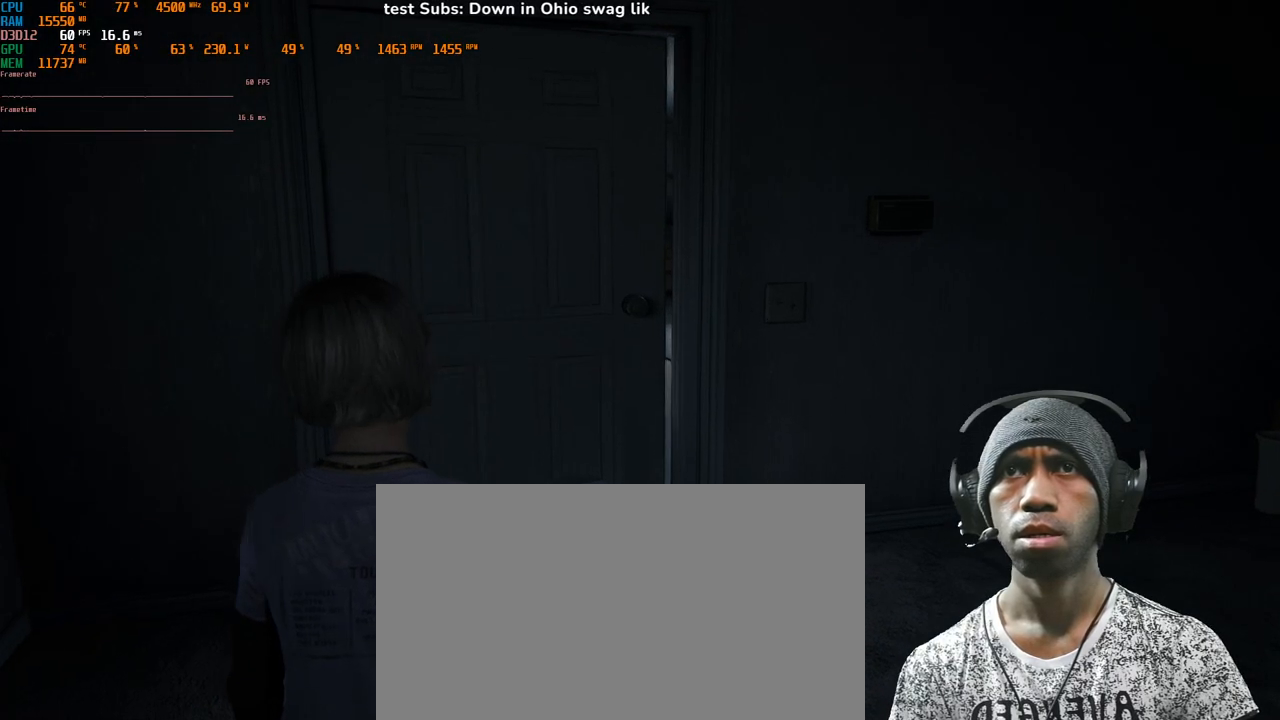
{"keys": ["d"], "mouse": [], "events": []}
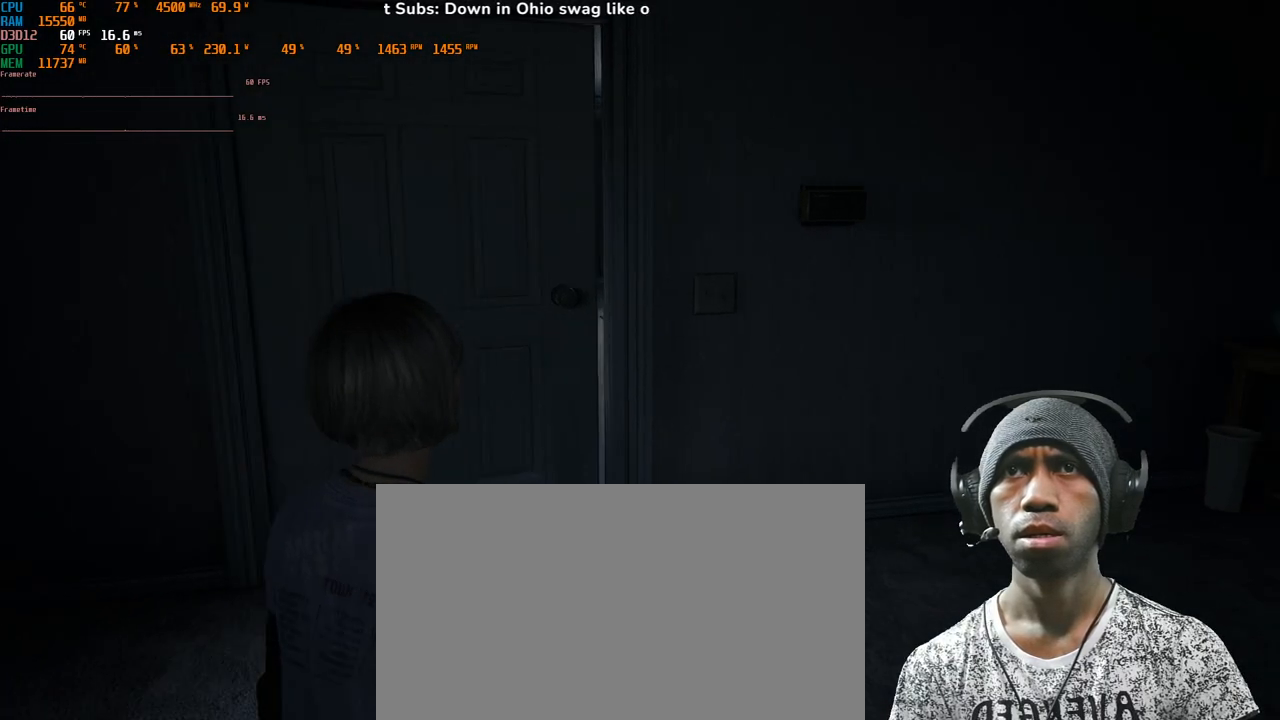
{"keys": [], "mouse": [], "events": [[50, "d", "up"], [200, "a", "down"], [283, "a", "up"]]}
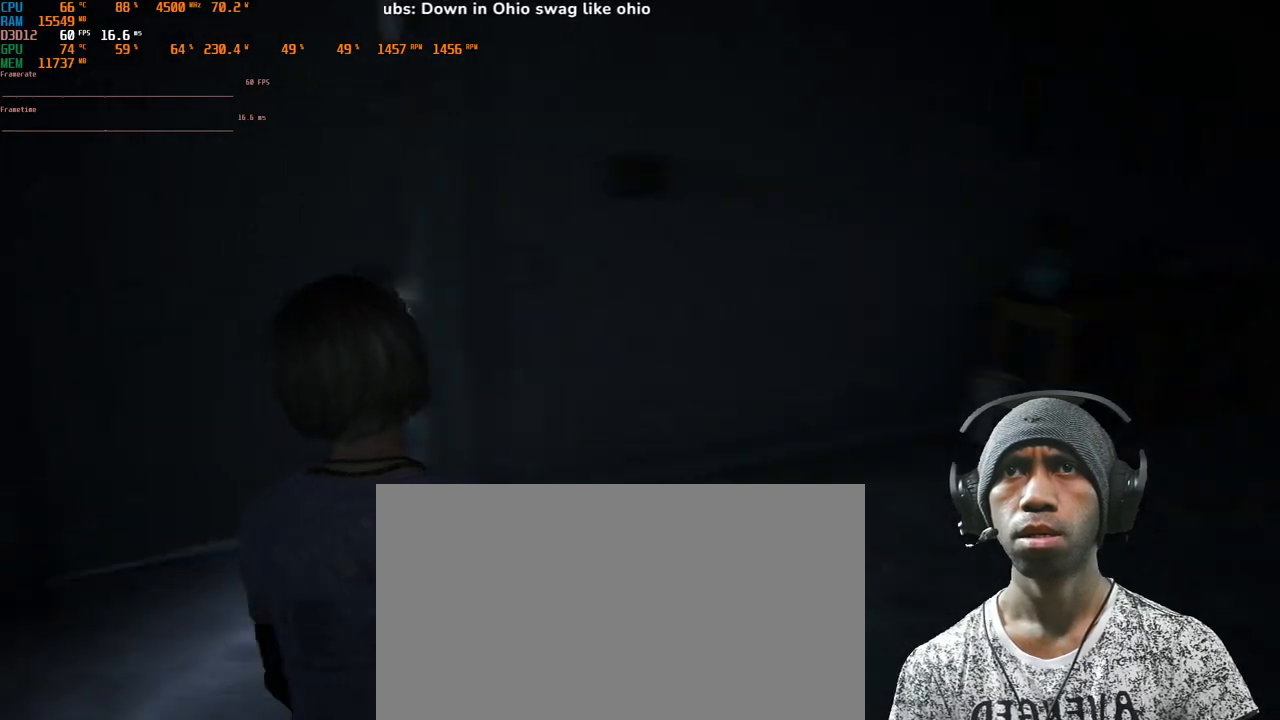
{"keys": [], "mouse": [], "events": []}
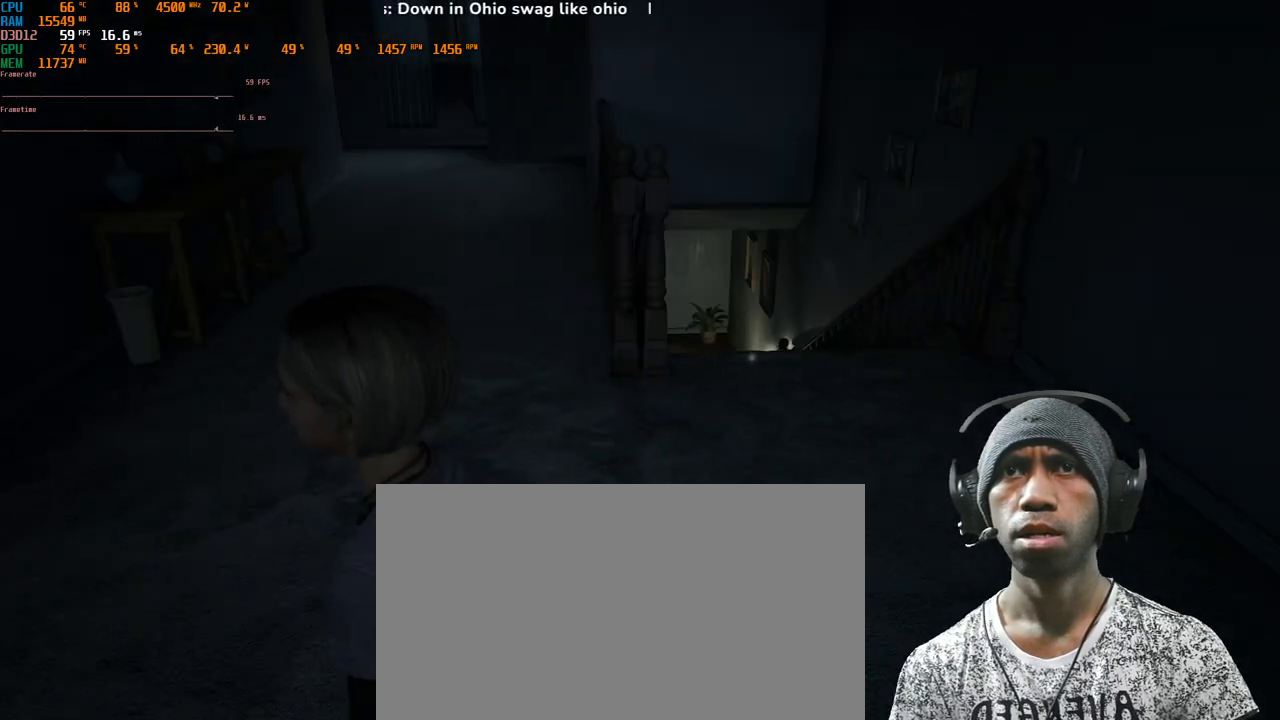
{"keys": ["d", "w"], "mouse": [], "events": [[333, "w", "down"], [450, "d", "down"]]}
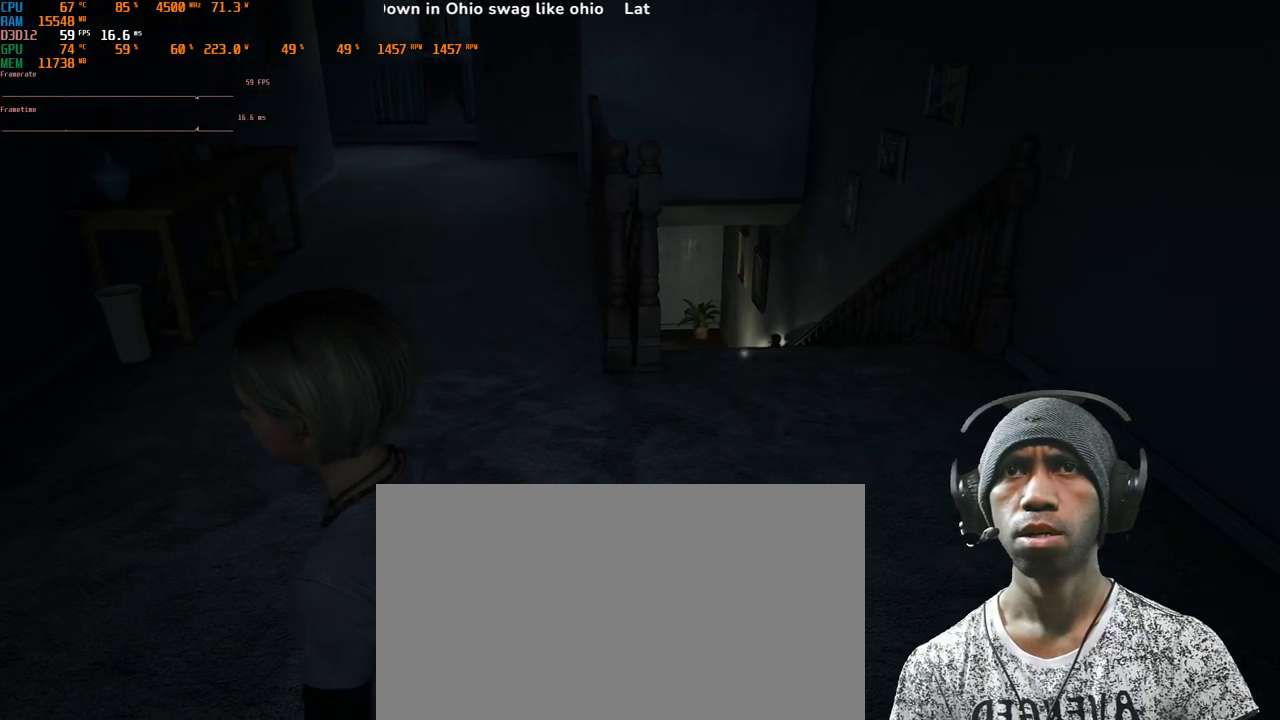
{"keys": ["w"], "mouse": [], "events": [[383, "d", "up"]]}
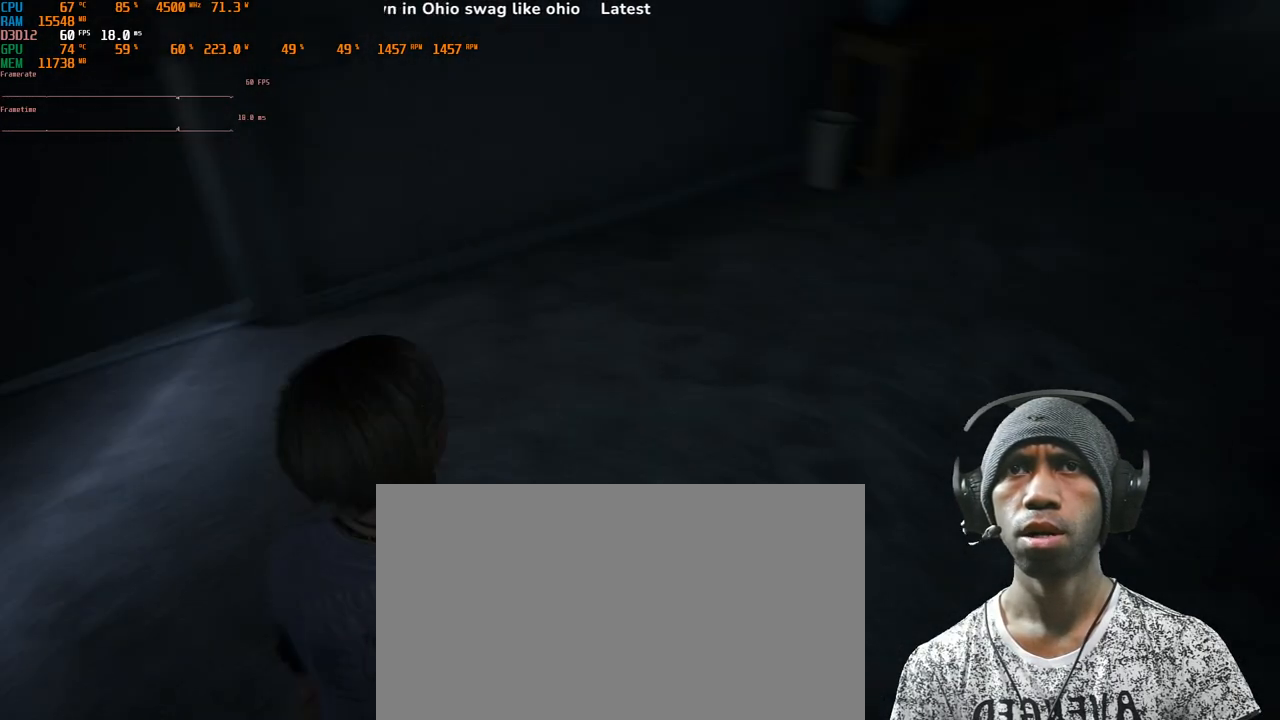
{"keys": ["a", "w"], "mouse": [], "events": [[467, "a", "down"]]}
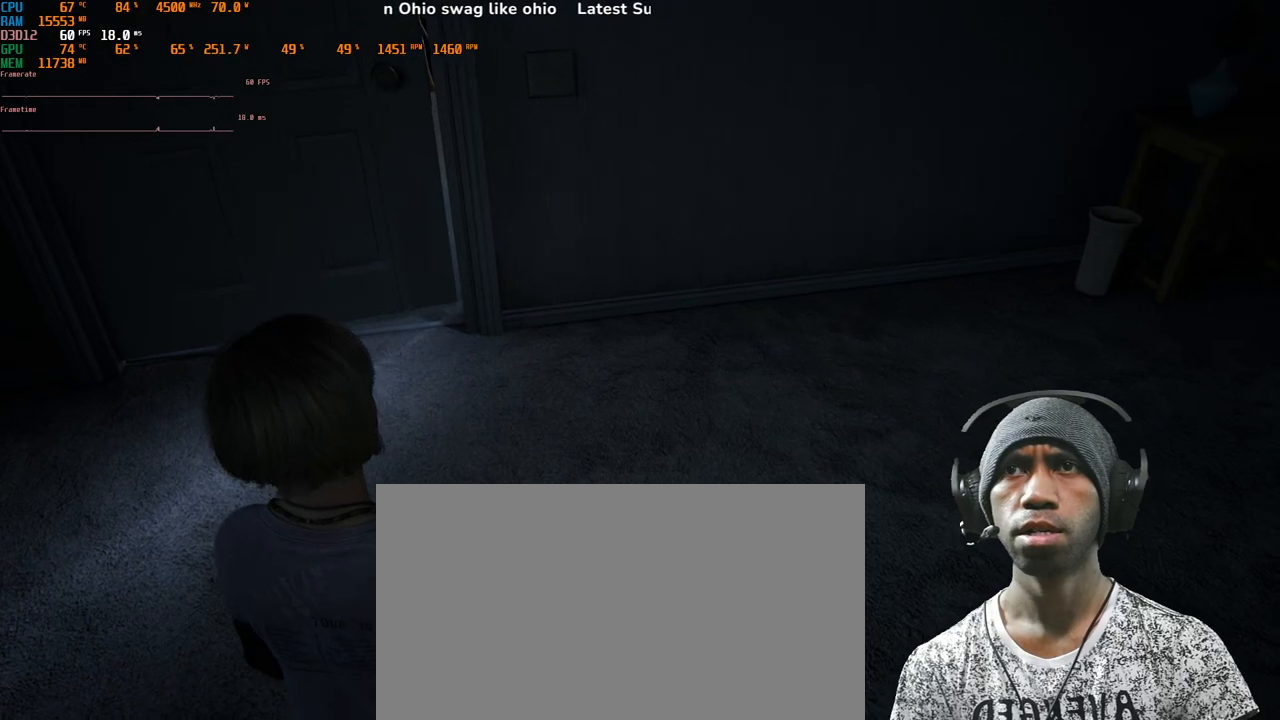
{"keys": ["a", "w"], "mouse": [], "events": []}
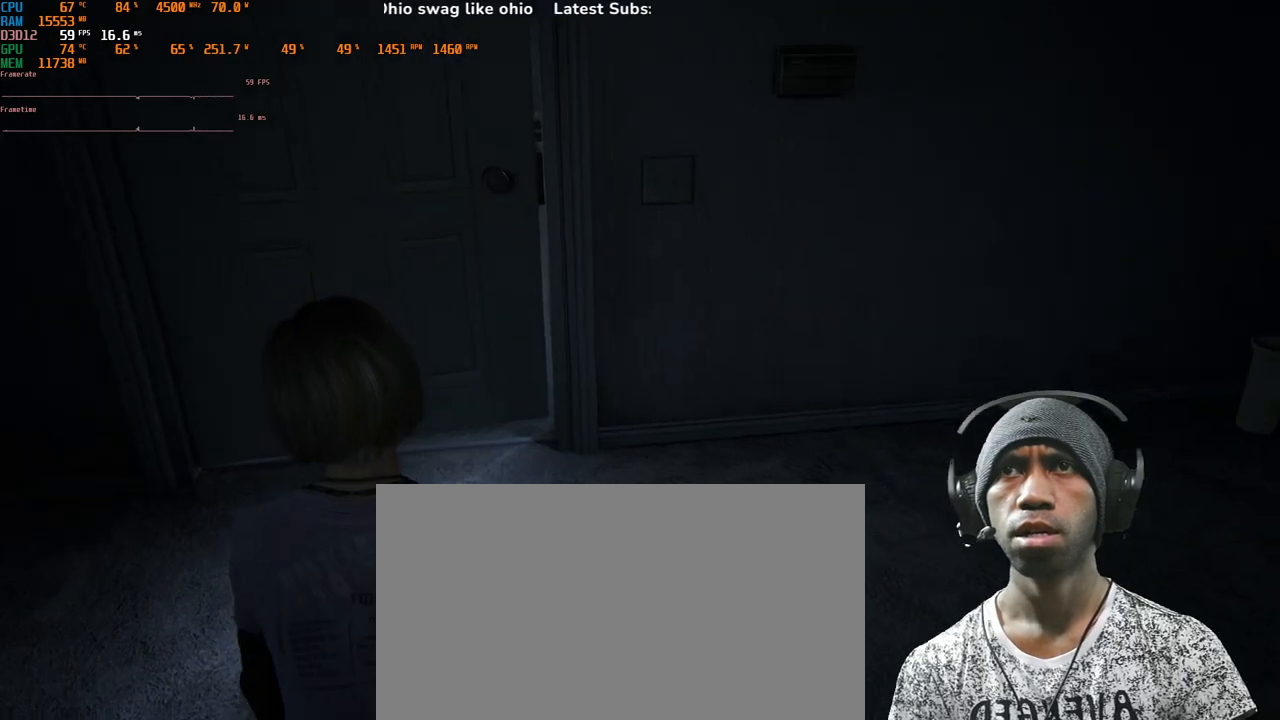
{"keys": ["a", "w"], "mouse": [], "events": []}
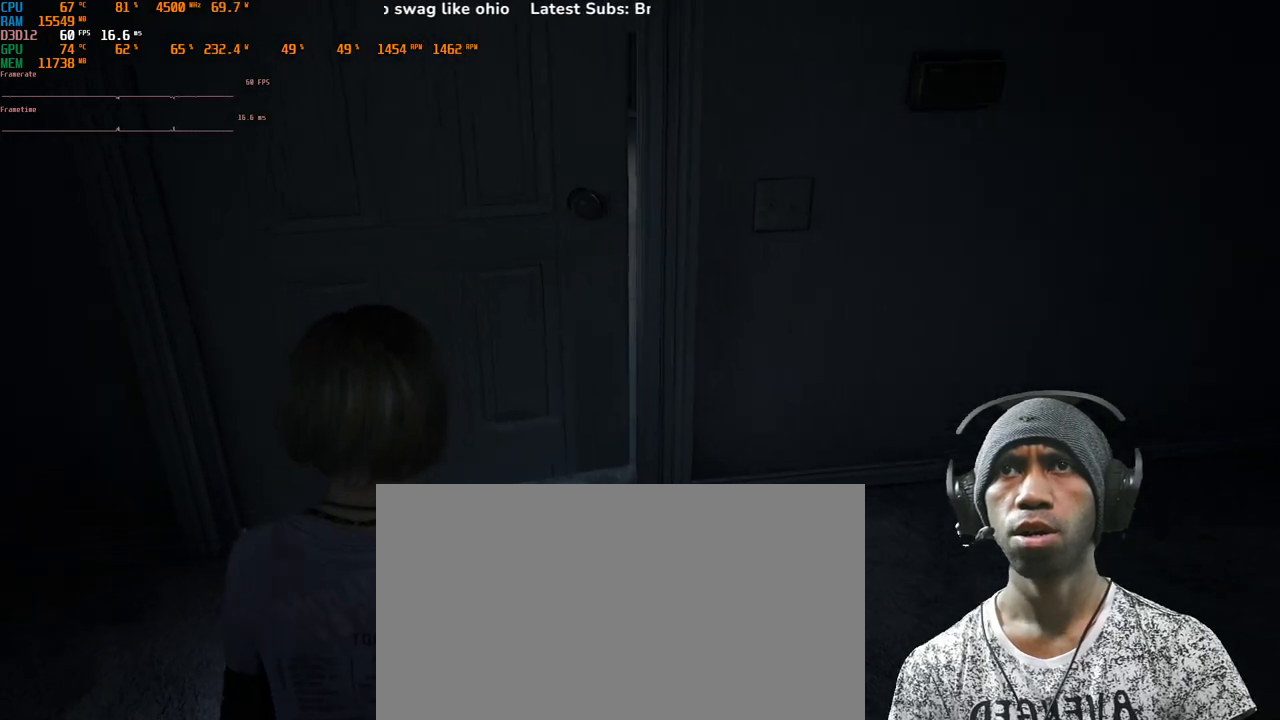
{"keys": ["w"], "mouse": [], "events": [[83, "a", "up"]]}
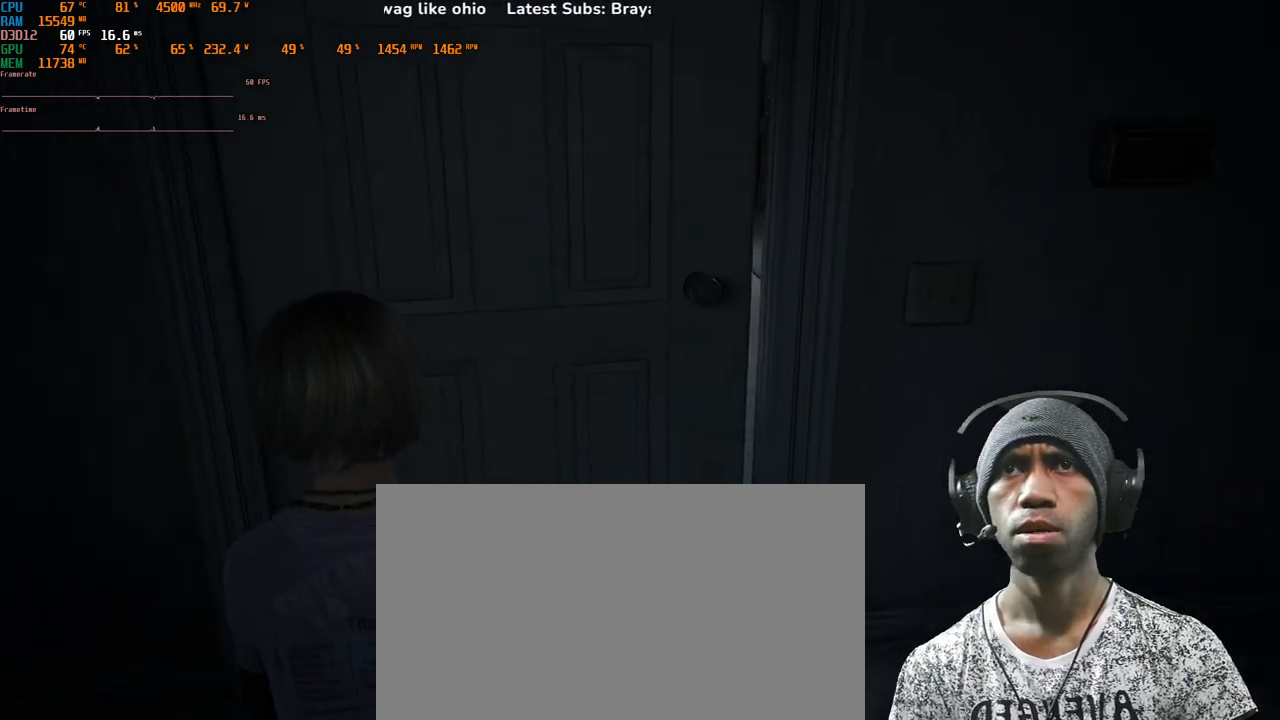
{"keys": ["w"], "mouse": [], "events": []}
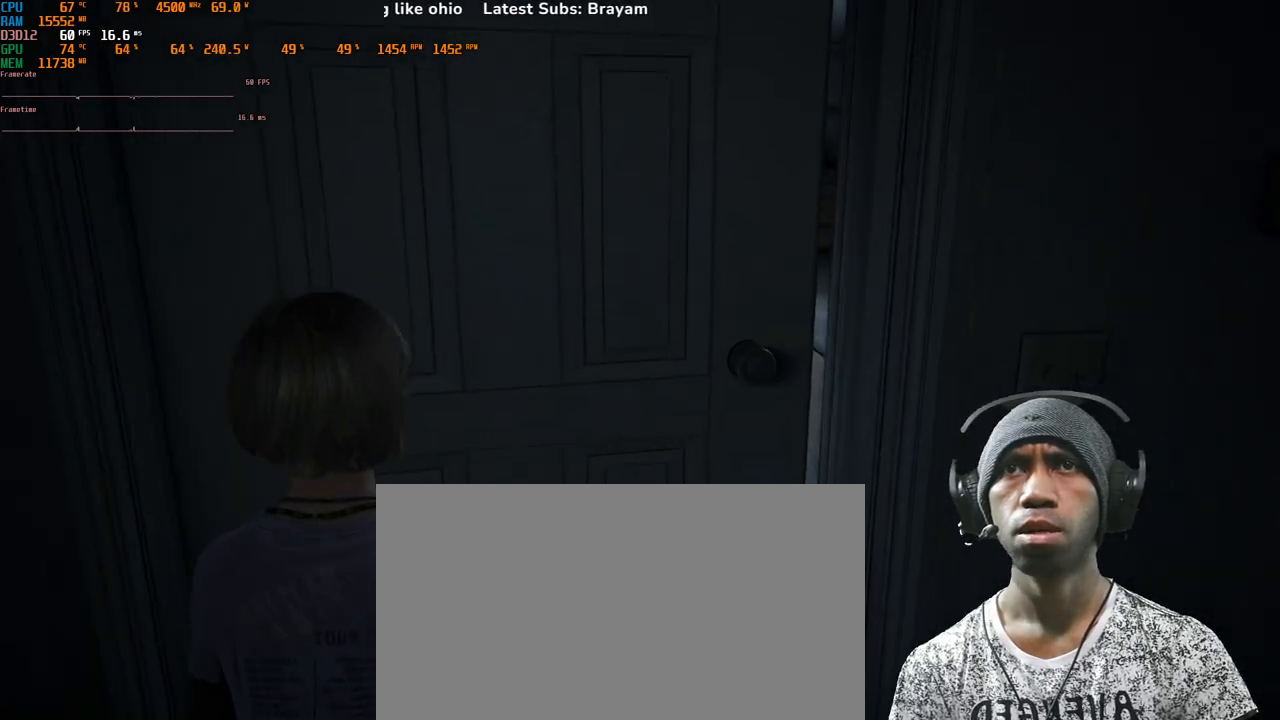
{"keys": ["w"], "mouse": [], "events": []}
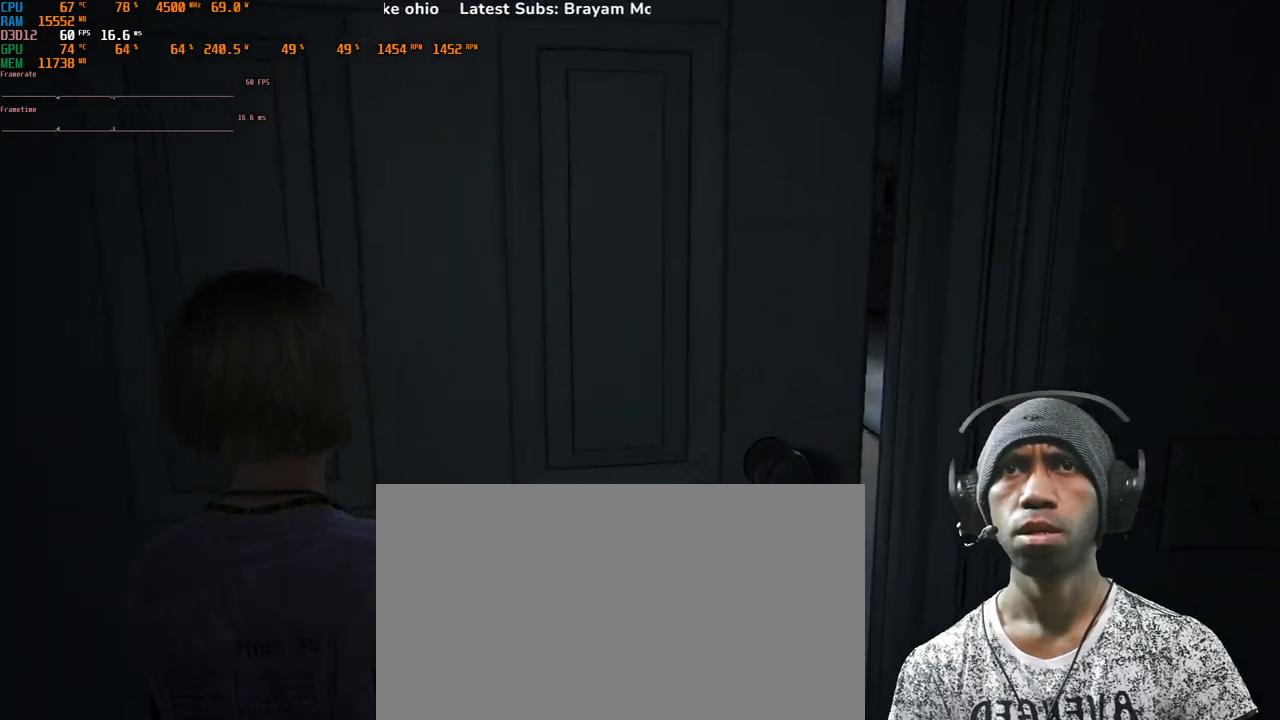
{"keys": [], "mouse": [], "events": [[300, "w", "up"]]}